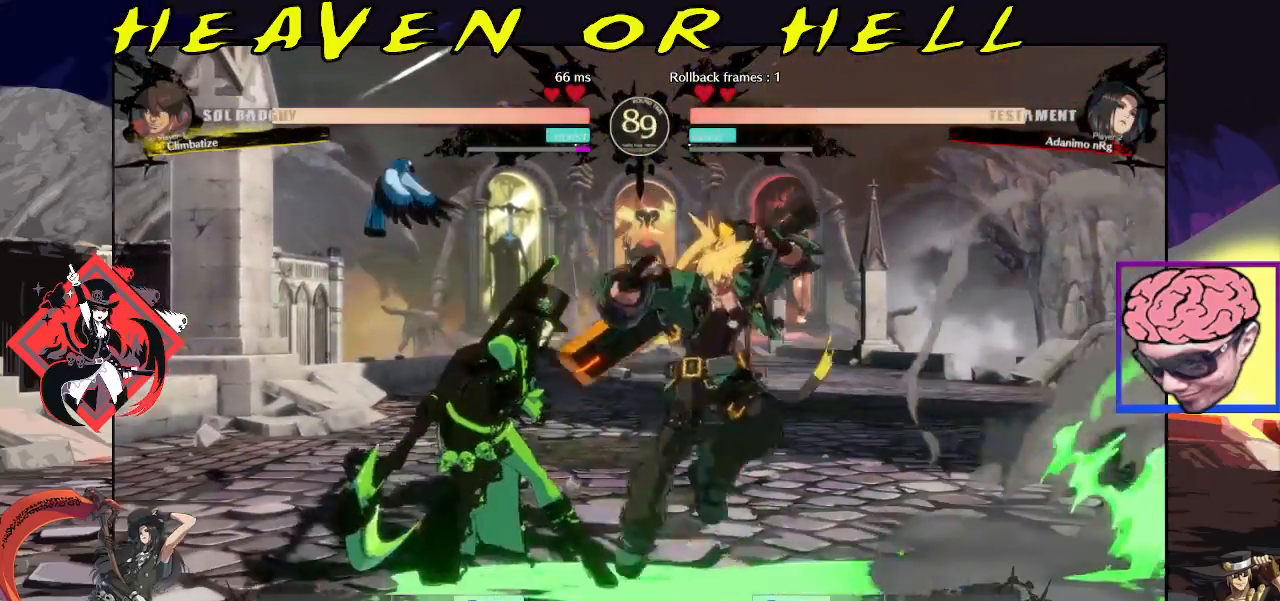
Gameplay with a controller (arcade stick); each line is a JSON object with the inputs held at the frame after it. "events" lists button and stick changes between this image and that frame as [ms after this image, input, new state], when the widget could be followed in between. Not read: L3 R3.
{"buttons": ["TRIANGLE"], "left_stick": "center", "events": [[17, "TRIANGLE", "up"], [67, "left_stick", "center"], [83, "TRIANGLE", "down"], [100, "TRIANGLE", "up"], [150, "left_stick", "down"], [167, "TRIANGLE", "down"], [183, "TRIANGLE", "up"], [267, "TRIANGLE", "down"], [267, "left_stick", "center"], [317, "TRIANGLE", "up"], [317, "left_stick", "left"], [367, "left_stick", "down"], [383, "TRIANGLE", "down"], [433, "TRIANGLE", "up"], [483, "left_stick", "center"], [500, "TRIANGLE", "down"]]}
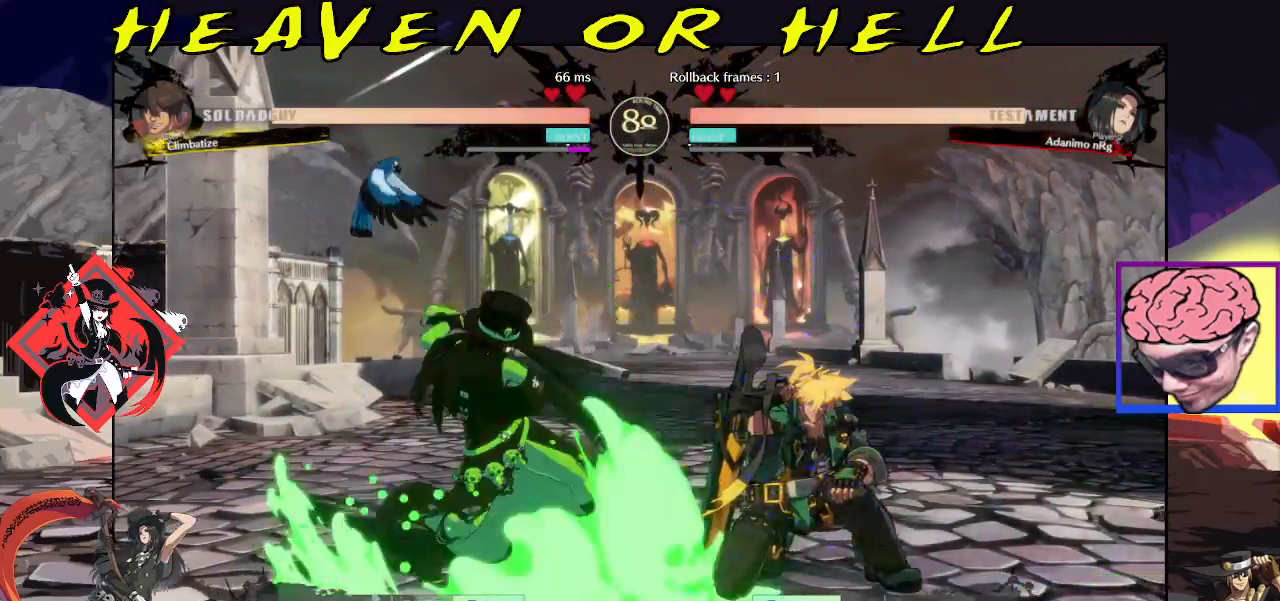
{"buttons": [], "left_stick": "center", "events": [[33, "TRIANGLE", "up"], [117, "TRIANGLE", "down"], [150, "TRIANGLE", "up"], [217, "TRIANGLE", "down"], [283, "TRIANGLE", "up"]]}
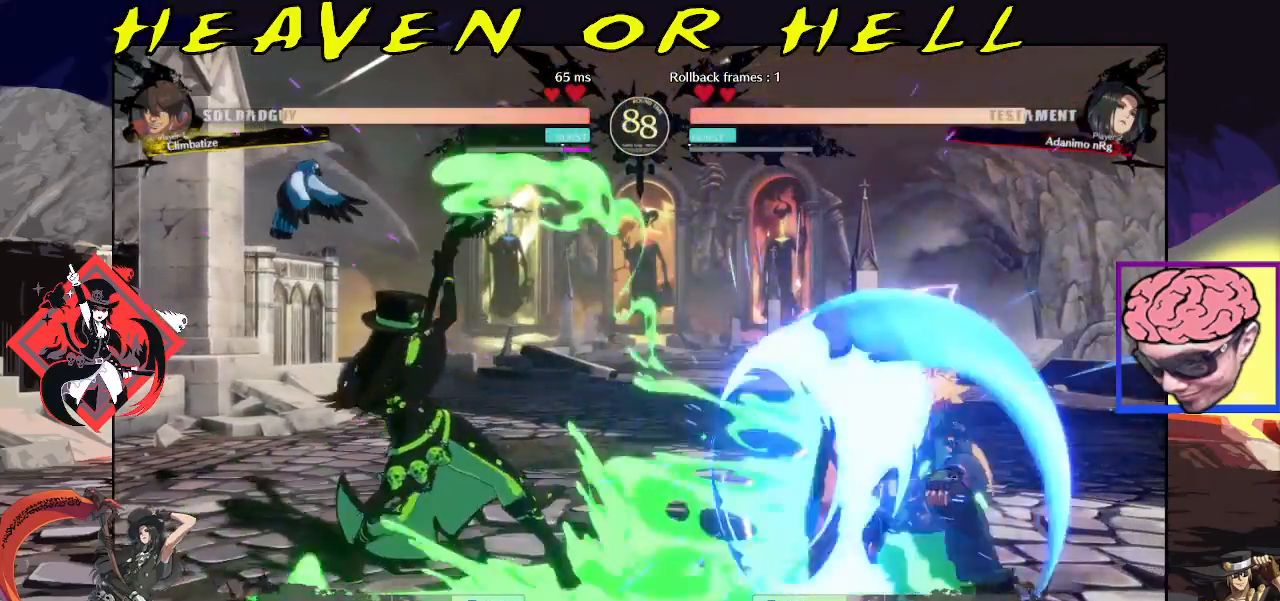
{"buttons": [], "left_stick": "right", "events": [[233, "left_stick", "right"], [283, "left_stick", "center"], [333, "left_stick", "right"]]}
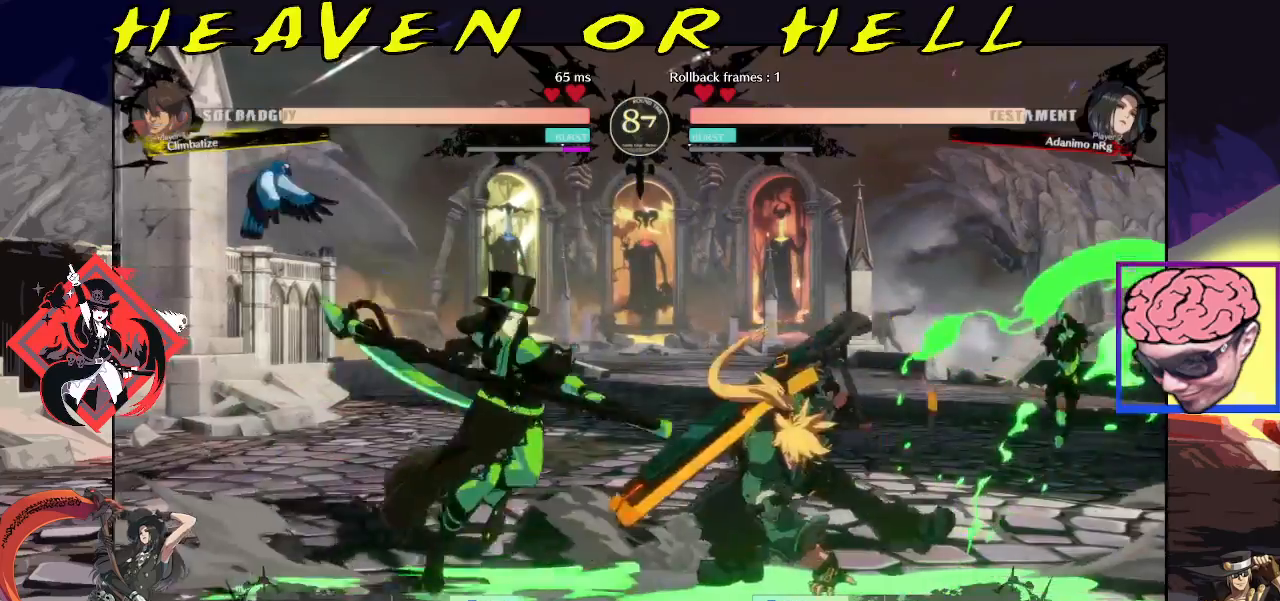
{"buttons": [], "left_stick": "left", "events": [[167, "left_stick", "left"], [217, "CIRCLE", "down"], [367, "CIRCLE", "up"]]}
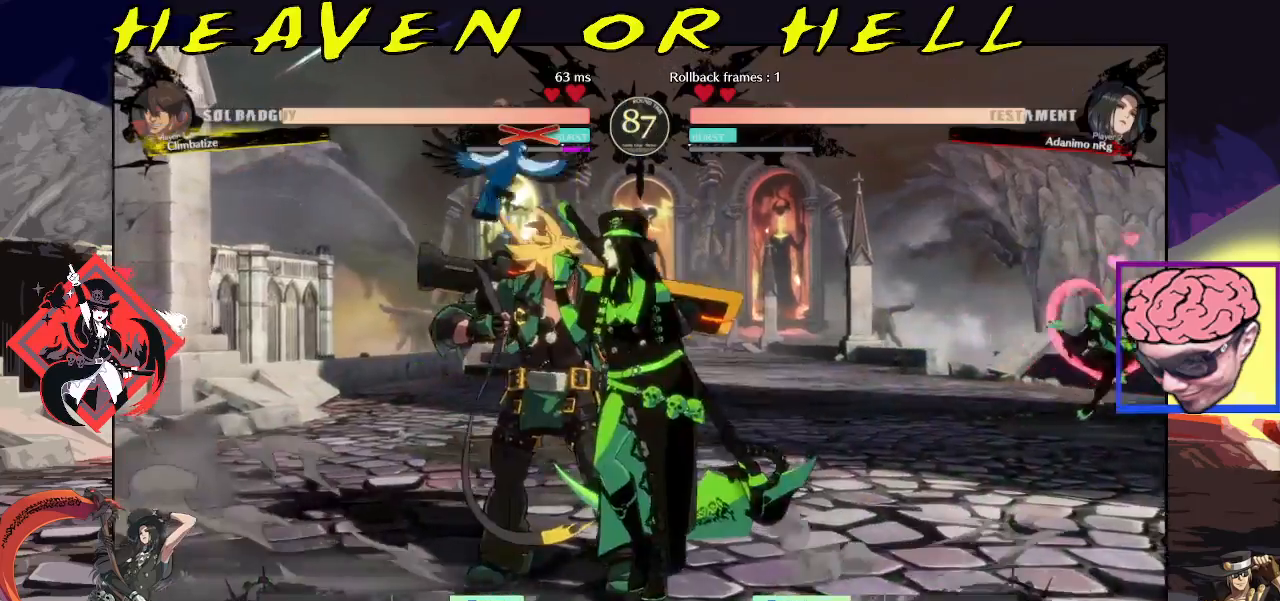
{"buttons": [], "left_stick": "center", "events": [[217, "left_stick", "center"]]}
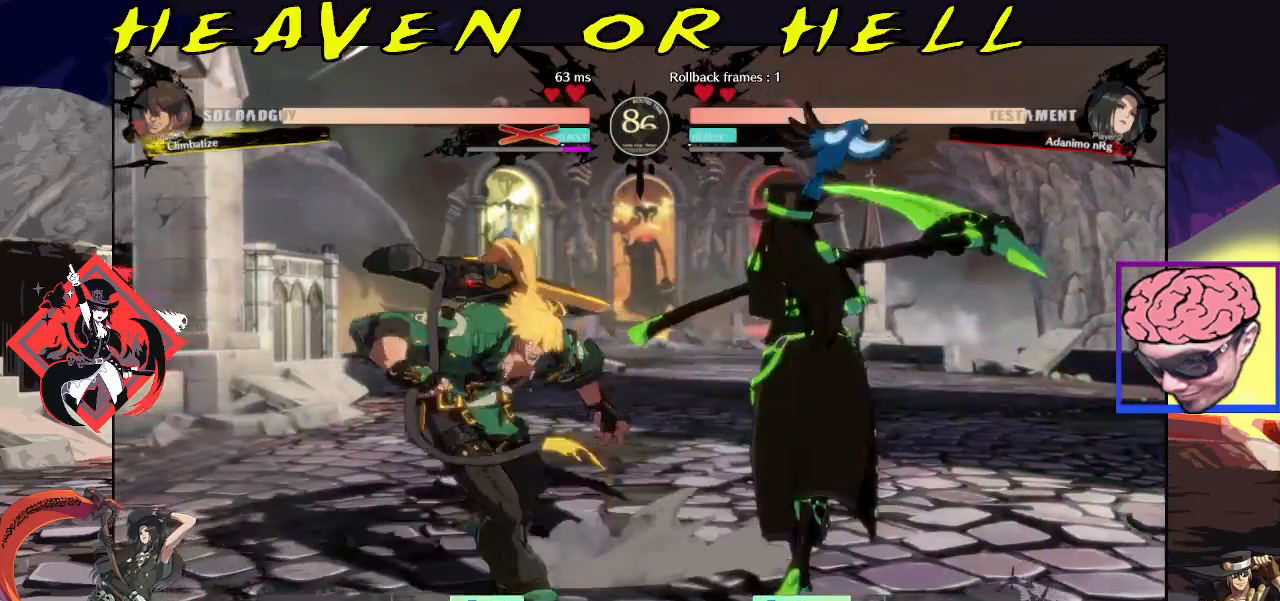
{"buttons": [], "left_stick": "center", "events": []}
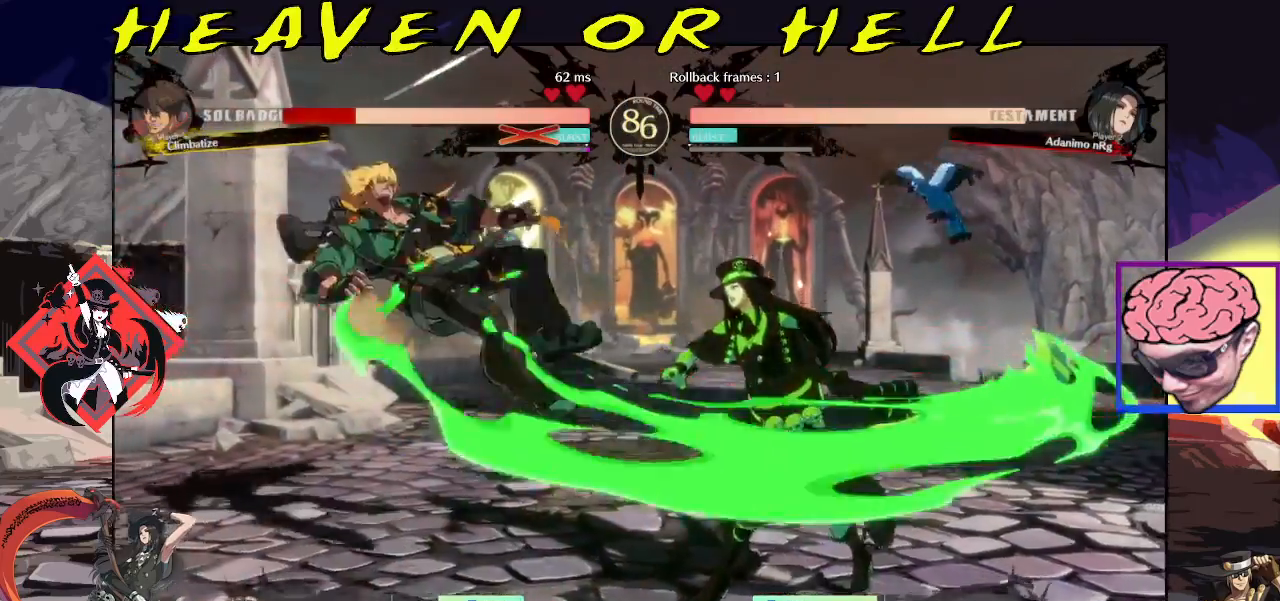
{"buttons": ["TRIANGLE"], "left_stick": "center", "events": [[200, "left_stick", "right"], [250, "left_stick", "down"], [317, "left_stick", "left"], [383, "TRIANGLE", "down"], [400, "left_stick", "center"]]}
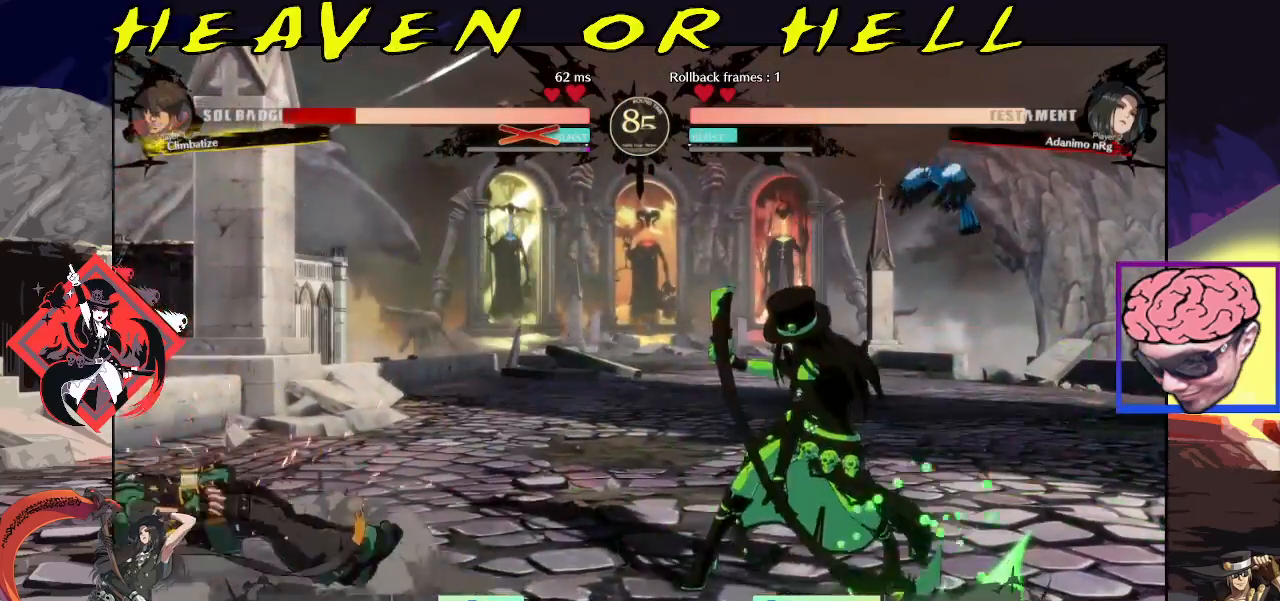
{"buttons": [], "left_stick": "center", "events": [[167, "TRIANGLE", "up"]]}
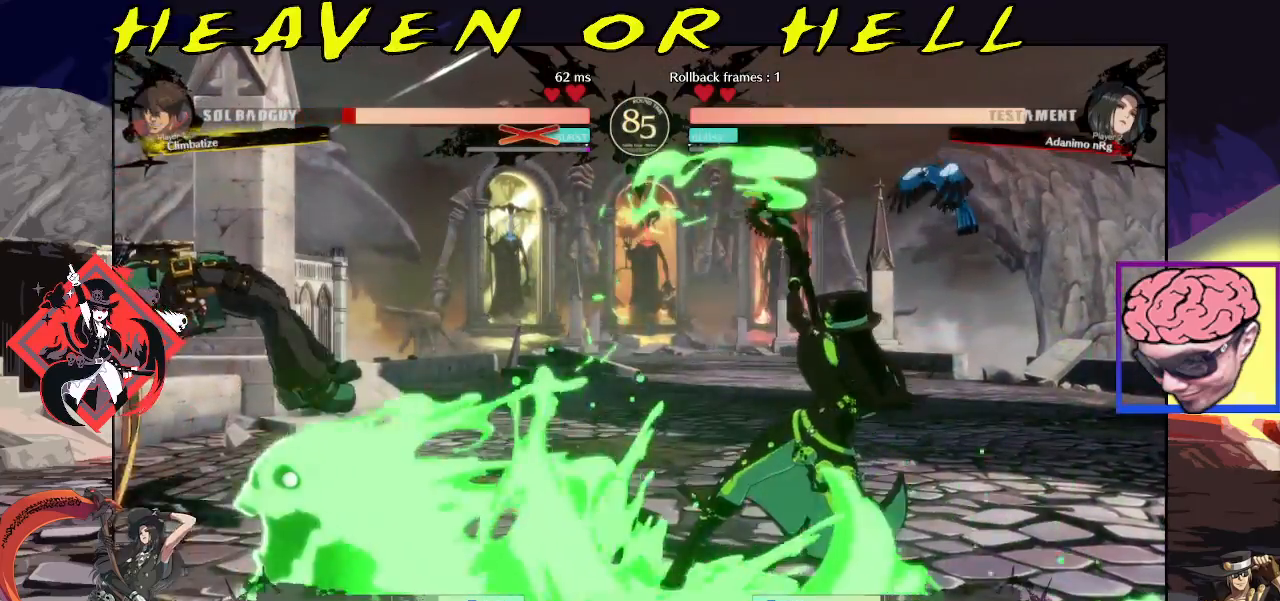
{"buttons": [], "left_stick": "down", "events": [[117, "left_stick", "left"], [183, "left_stick", "center"], [233, "left_stick", "left"], [333, "R1", "down"], [433, "R1", "up"], [500, "left_stick", "down"]]}
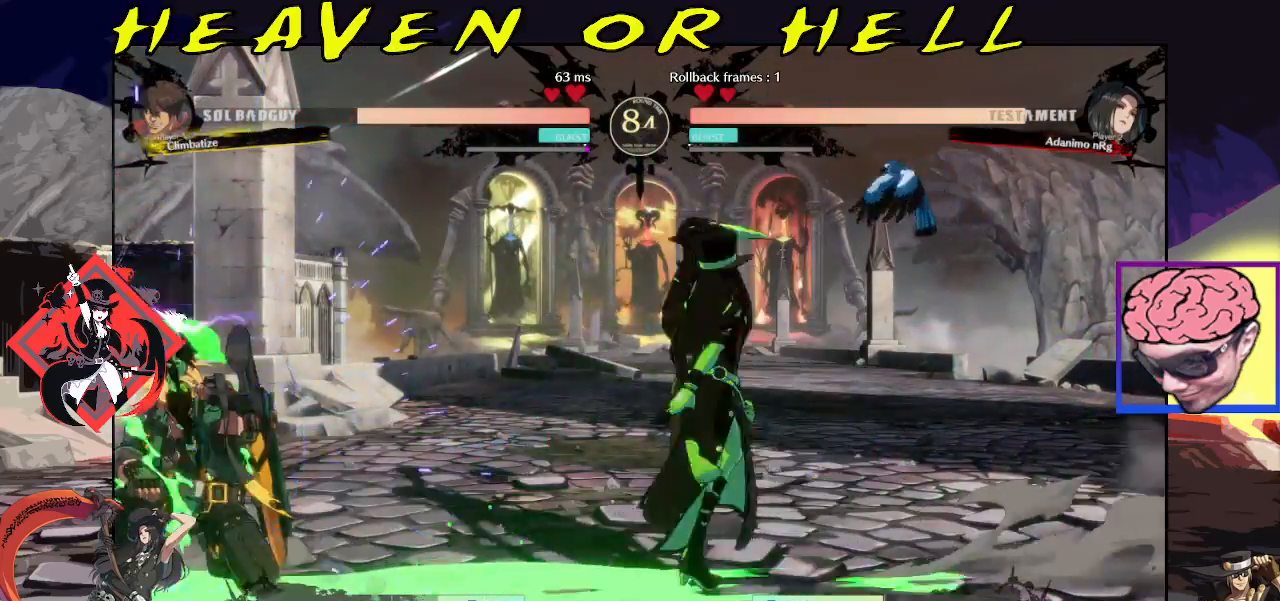
{"buttons": ["SQUARE"], "left_stick": "down-right", "events": [[167, "SQUARE", "down"], [200, "SQUARE", "up"], [267, "SQUARE", "down"], [267, "left_stick", "center"], [317, "SQUARE", "up"], [350, "left_stick", "right"], [383, "SQUARE", "down"], [433, "SQUARE", "up"], [450, "left_stick", "down-right"], [467, "SQUARE", "down"]]}
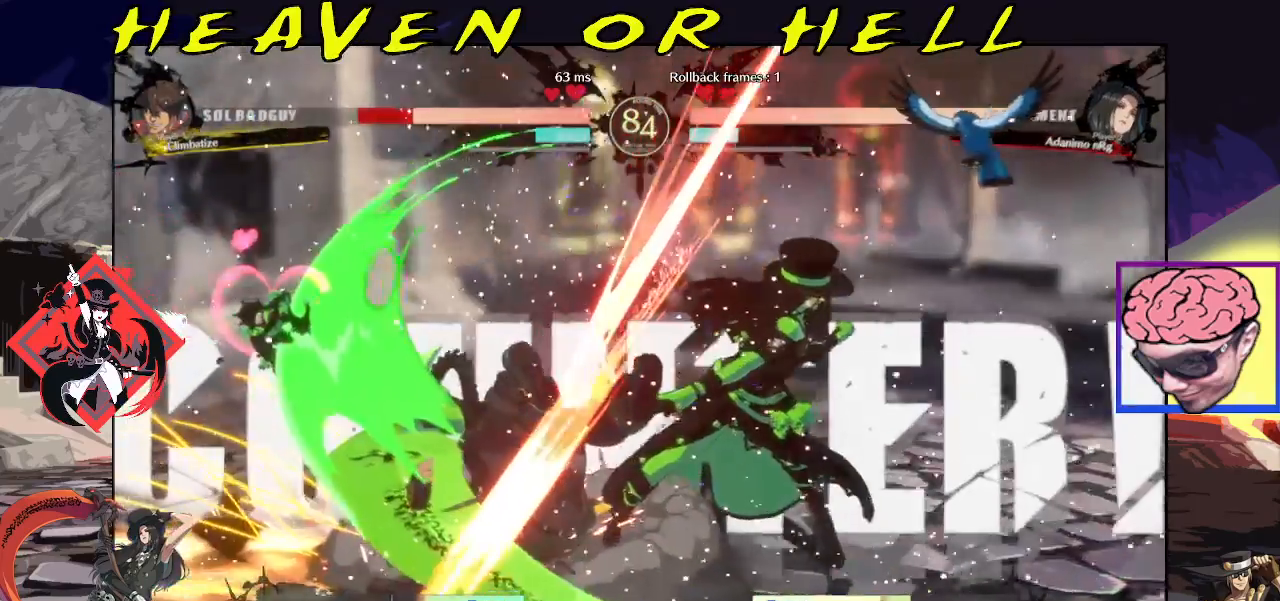
{"buttons": [], "left_stick": "down-right", "events": [[33, "SQUARE", "up"], [100, "left_stick", "center"], [350, "left_stick", "down-right"]]}
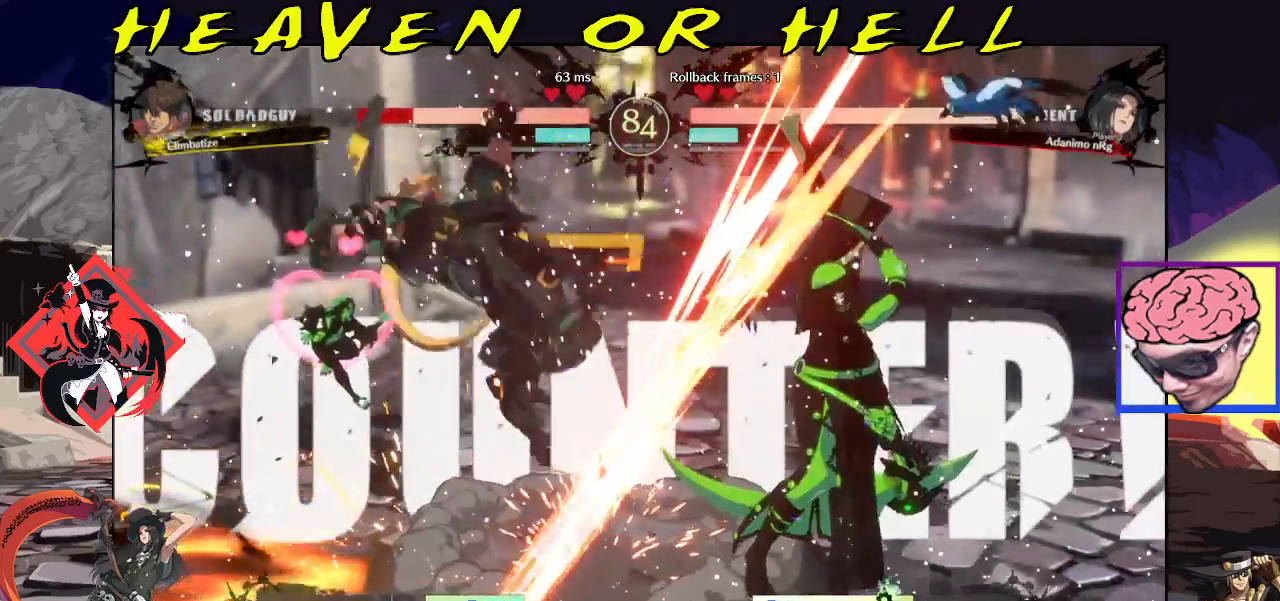
{"buttons": [], "left_stick": "left", "events": [[367, "left_stick", "left"], [433, "left_stick", "center"], [483, "left_stick", "left"]]}
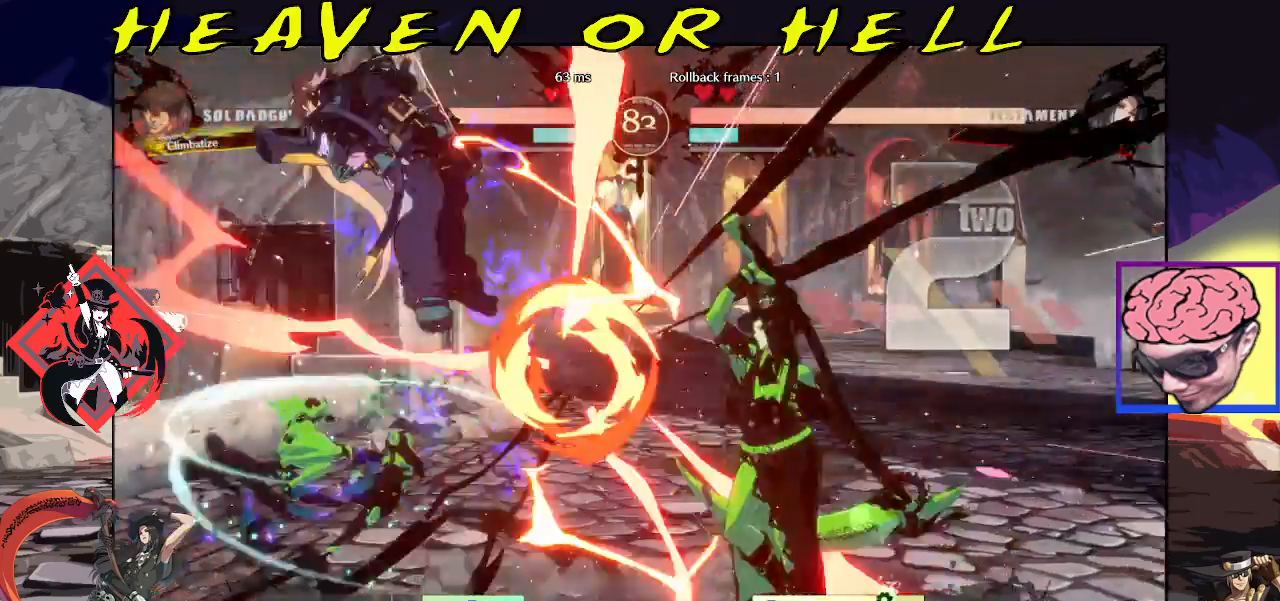
{"buttons": [], "left_stick": "center", "events": [[250, "TRIANGLE", "down"], [250, "left_stick", "center"], [350, "TRIANGLE", "up"]]}
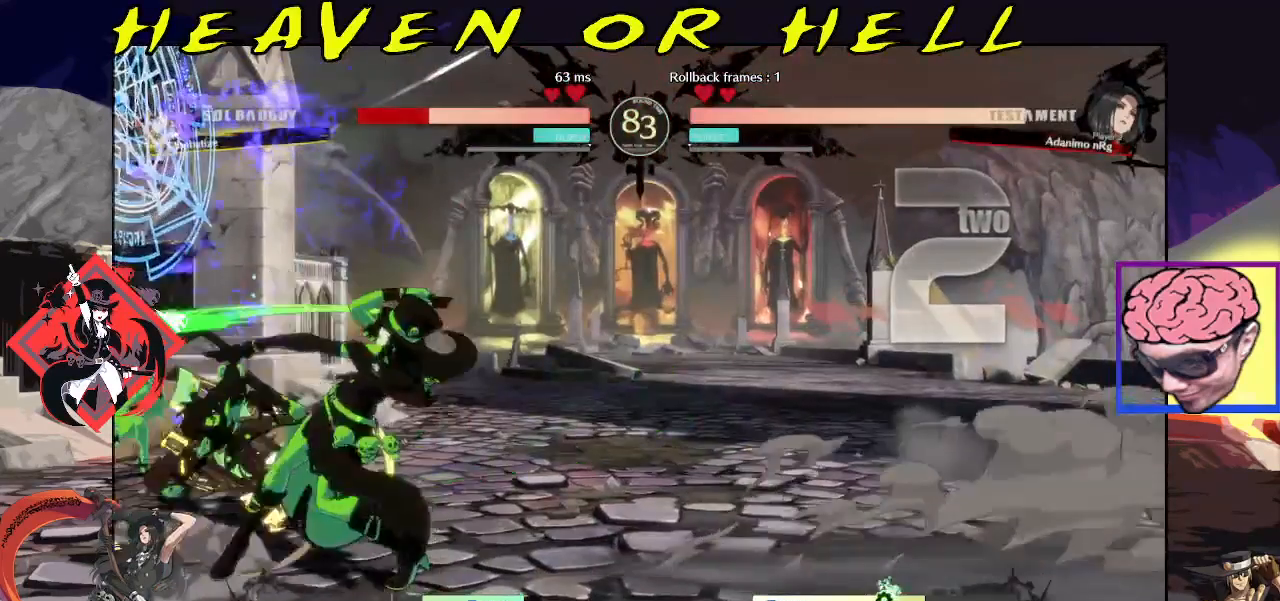
{"buttons": [], "left_stick": "down-right", "events": [[17, "left_stick", "right"], [217, "left_stick", "down-right"], [300, "CROSS", "down"], [467, "CROSS", "up"]]}
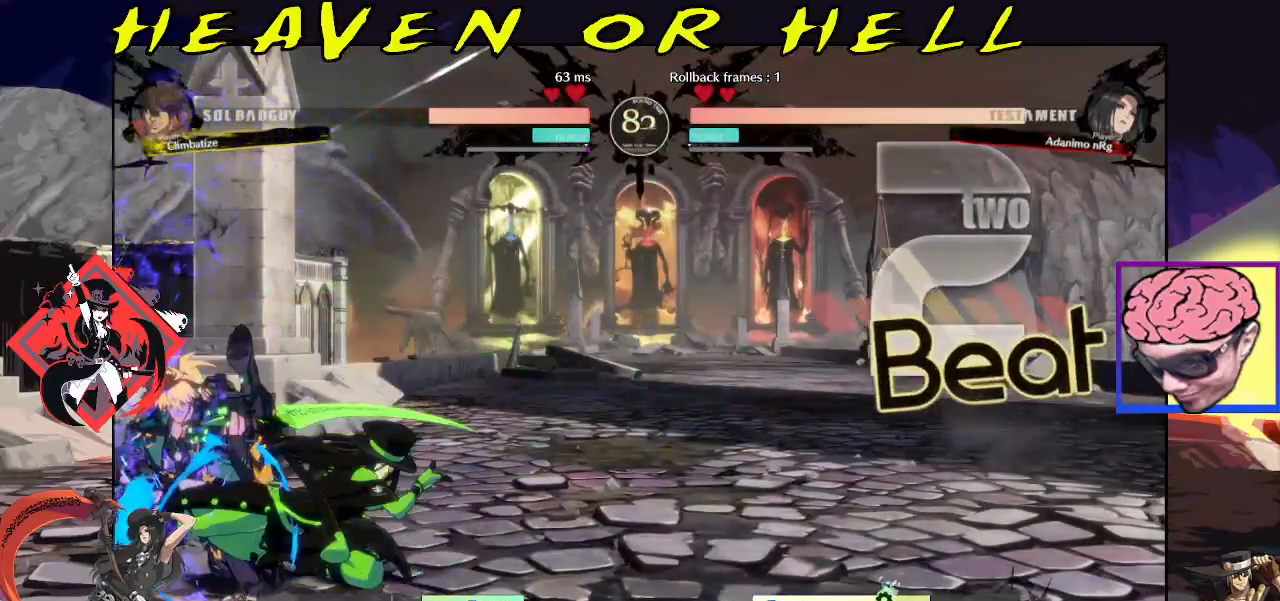
{"buttons": [], "left_stick": "left", "events": [[350, "left_stick", "left"], [400, "left_stick", "center"], [450, "left_stick", "left"]]}
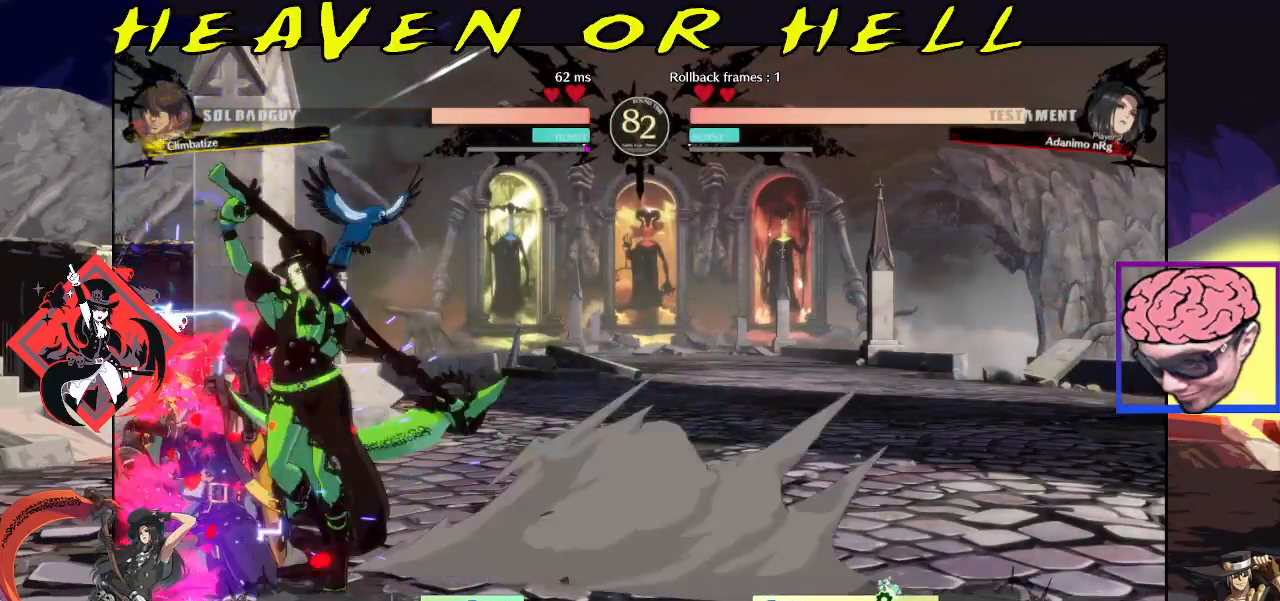
{"buttons": [], "left_stick": "center", "events": [[50, "TRIANGLE", "down"], [50, "left_stick", "center"], [83, "TRIANGLE", "up"], [133, "left_stick", "down"], [200, "TRIANGLE", "down"], [317, "TRIANGLE", "up"], [400, "left_stick", "center"]]}
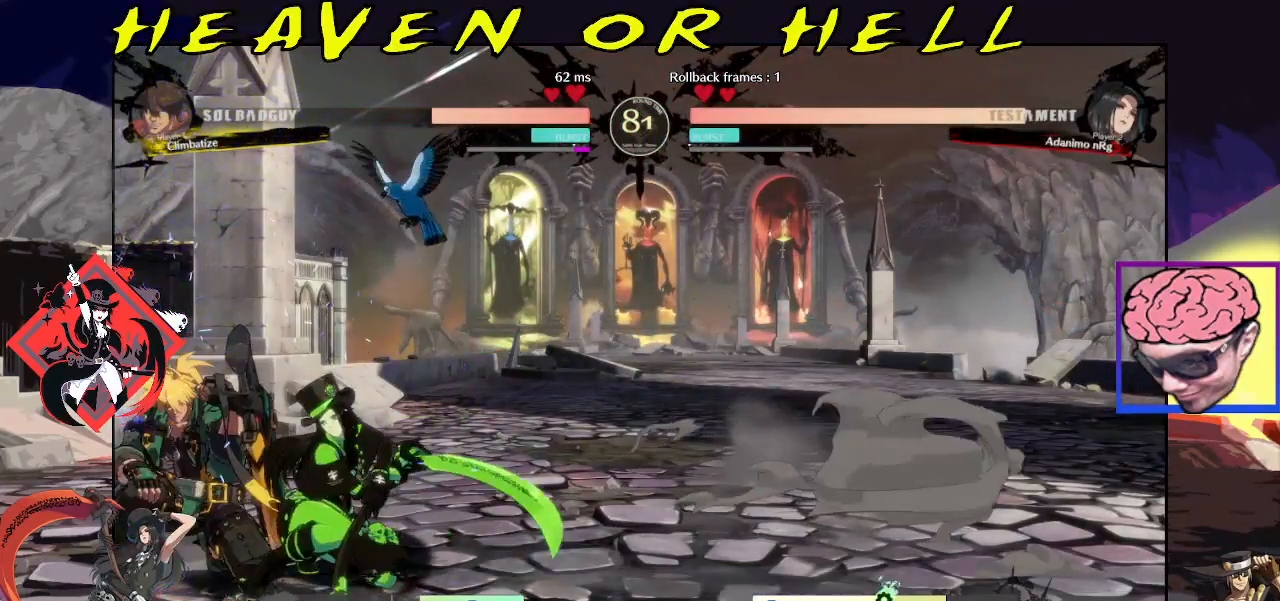
{"buttons": [], "left_stick": "right", "events": [[150, "R1", "down"], [317, "R1", "up"], [483, "left_stick", "right"]]}
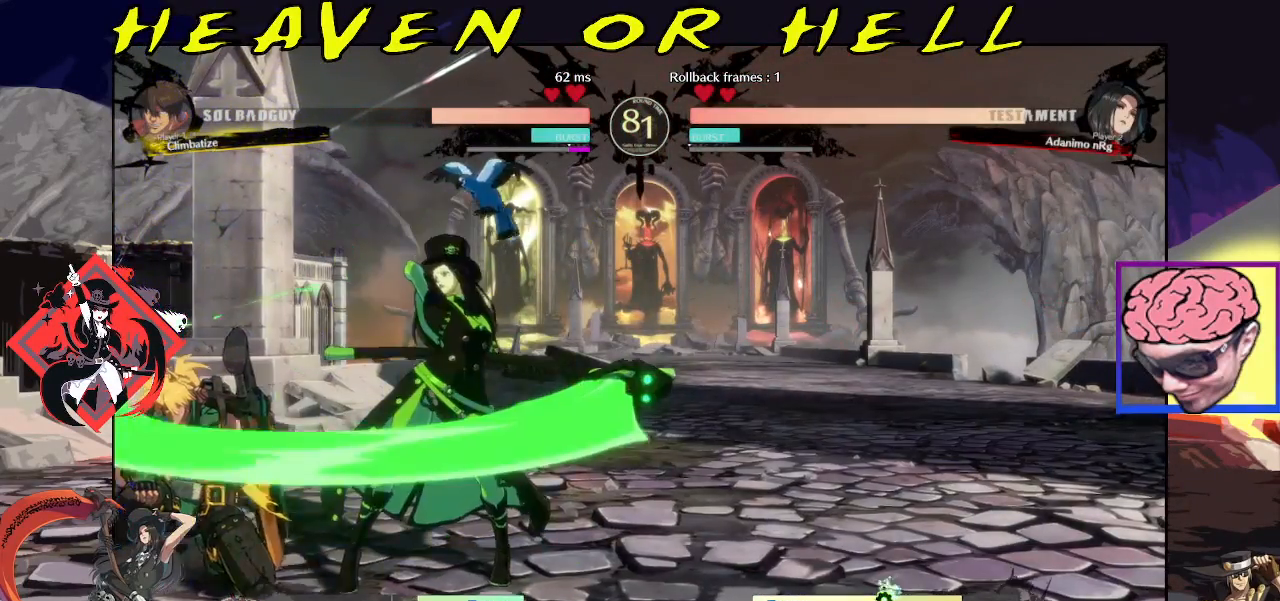
{"buttons": [], "left_stick": "left", "events": [[33, "left_stick", "down"], [117, "left_stick", "left"], [133, "TRIANGLE", "down"], [183, "left_stick", "center"], [333, "TRIANGLE", "up"], [483, "left_stick", "left"]]}
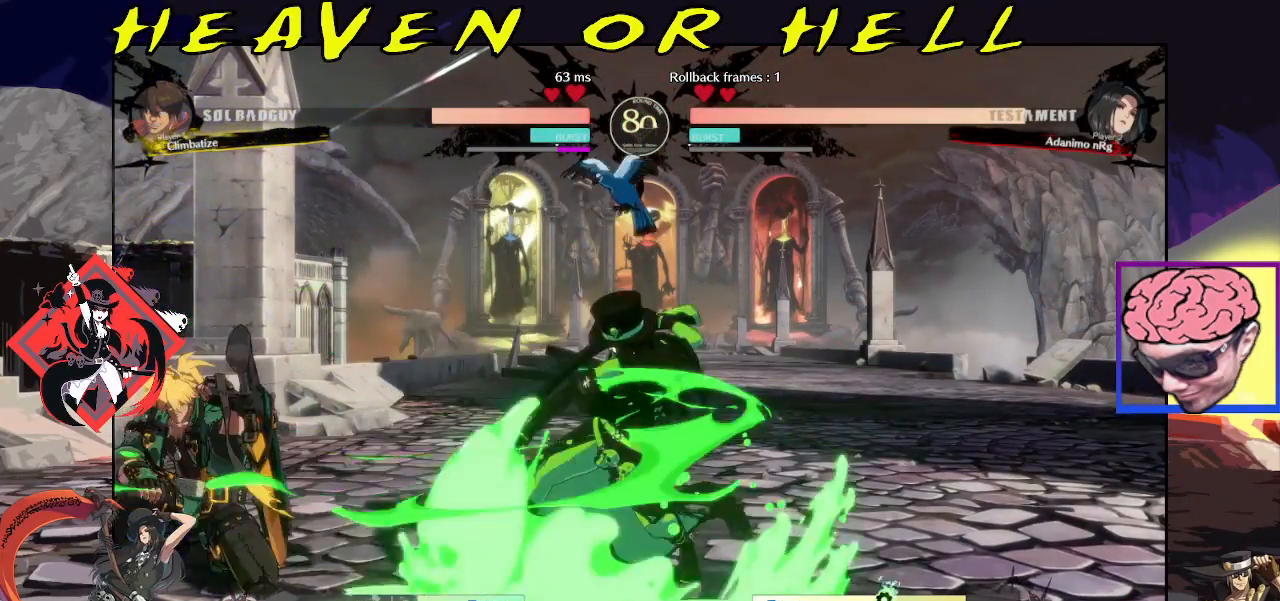
{"buttons": [], "left_stick": "right", "events": [[100, "R1", "down"], [100, "SQUARE", "down"], [100, "TRIANGLE", "down"], [133, "TRIANGLE", "up"], [150, "R1", "up"], [217, "SQUARE", "up"], [250, "left_stick", "down"], [300, "SQUARE", "down"], [333, "SQUARE", "up"], [400, "SQUARE", "down"], [450, "SQUARE", "up"], [483, "left_stick", "right"]]}
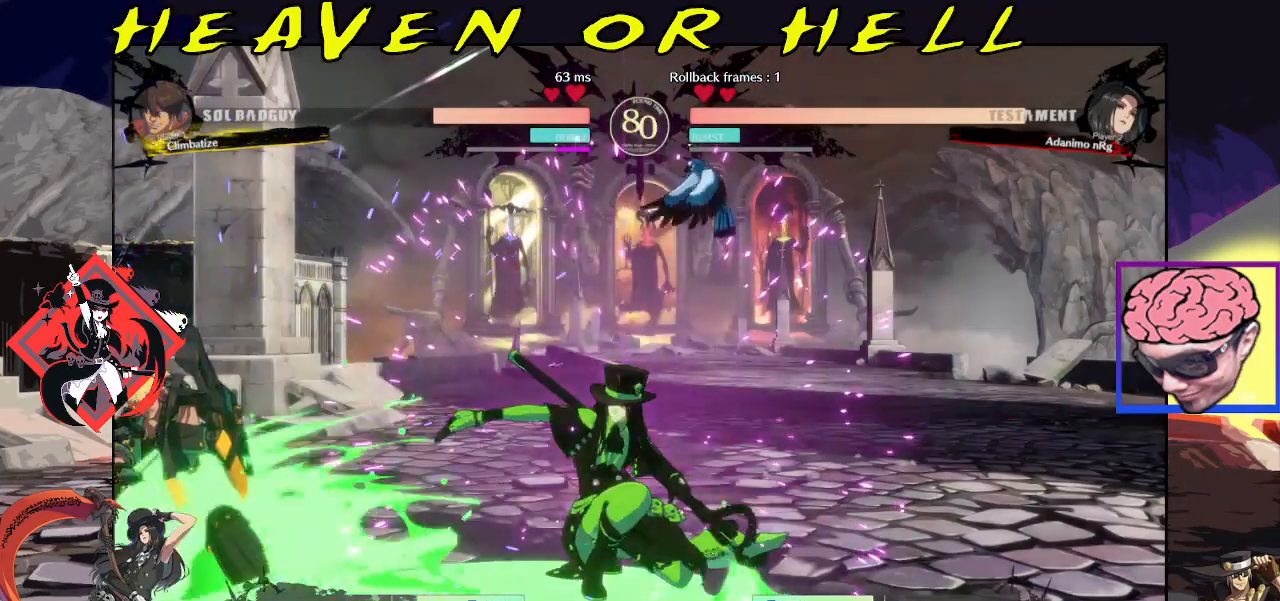
{"buttons": [], "left_stick": "right", "events": [[17, "SQUARE", "down"], [17, "left_stick", "center"], [50, "SQUARE", "up"], [117, "SQUARE", "down"], [167, "SQUARE", "up"], [317, "left_stick", "left"], [433, "left_stick", "down"], [500, "left_stick", "right"]]}
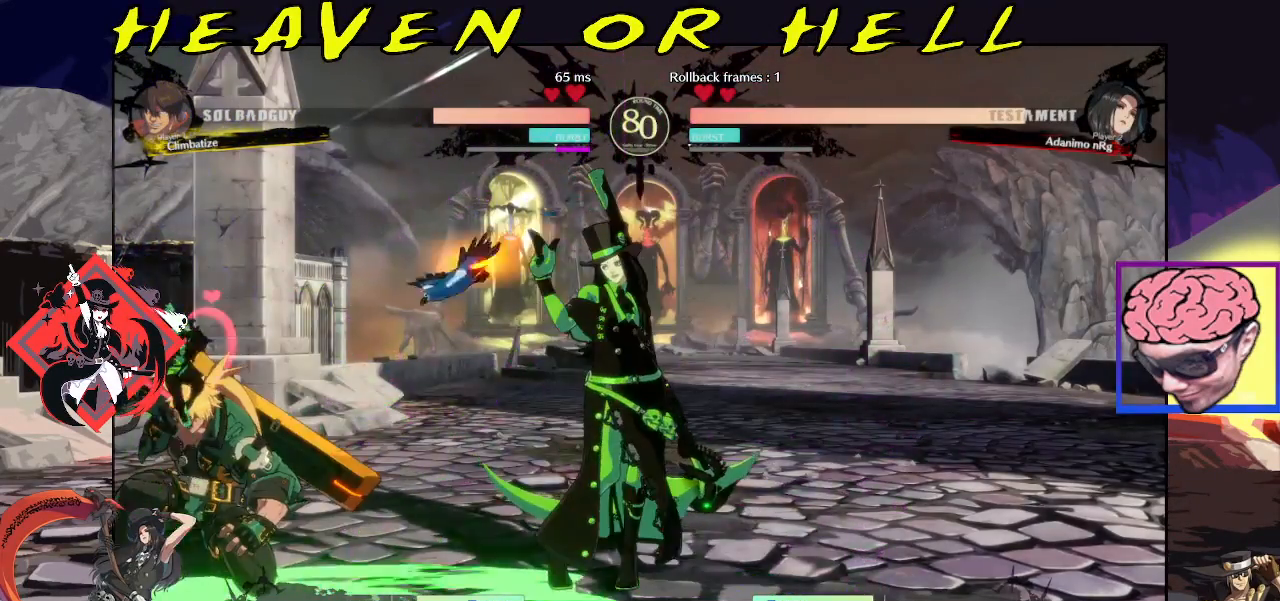
{"buttons": [], "left_stick": "center", "events": [[50, "left_stick", "center"], [217, "left_stick", "left"], [283, "left_stick", "center"], [333, "left_stick", "left"], [433, "CROSS", "down"], [467, "left_stick", "center"], [500, "CROSS", "up"]]}
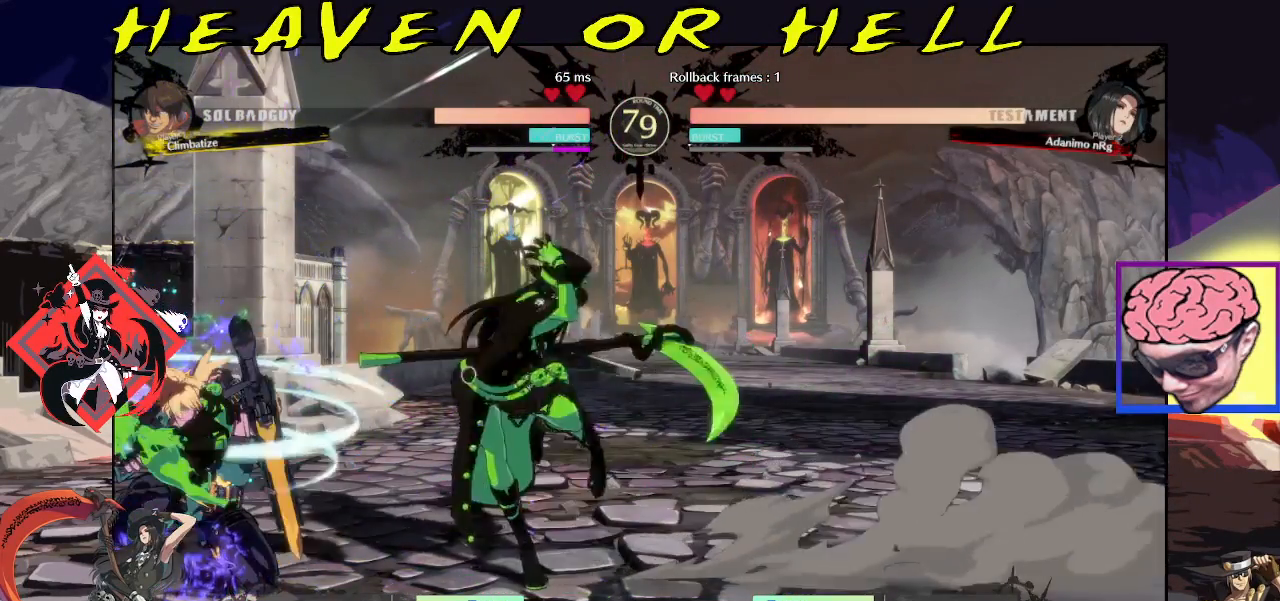
{"buttons": [], "left_stick": "left", "events": [[17, "left_stick", "right"], [333, "left_stick", "left"], [400, "left_stick", "center"], [450, "left_stick", "left"]]}
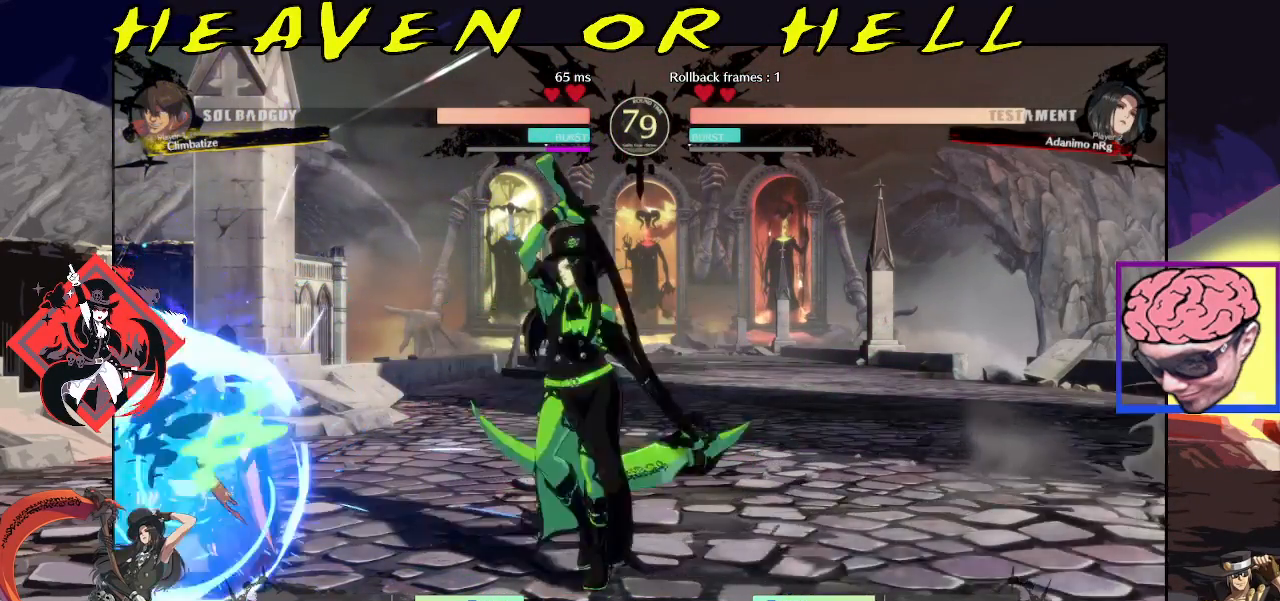
{"buttons": [], "left_stick": "down-right", "events": [[183, "left_stick", "down-right"], [200, "CROSS", "down"], [250, "CROSS", "up"], [333, "CIRCLE", "down"], [400, "CIRCLE", "up"]]}
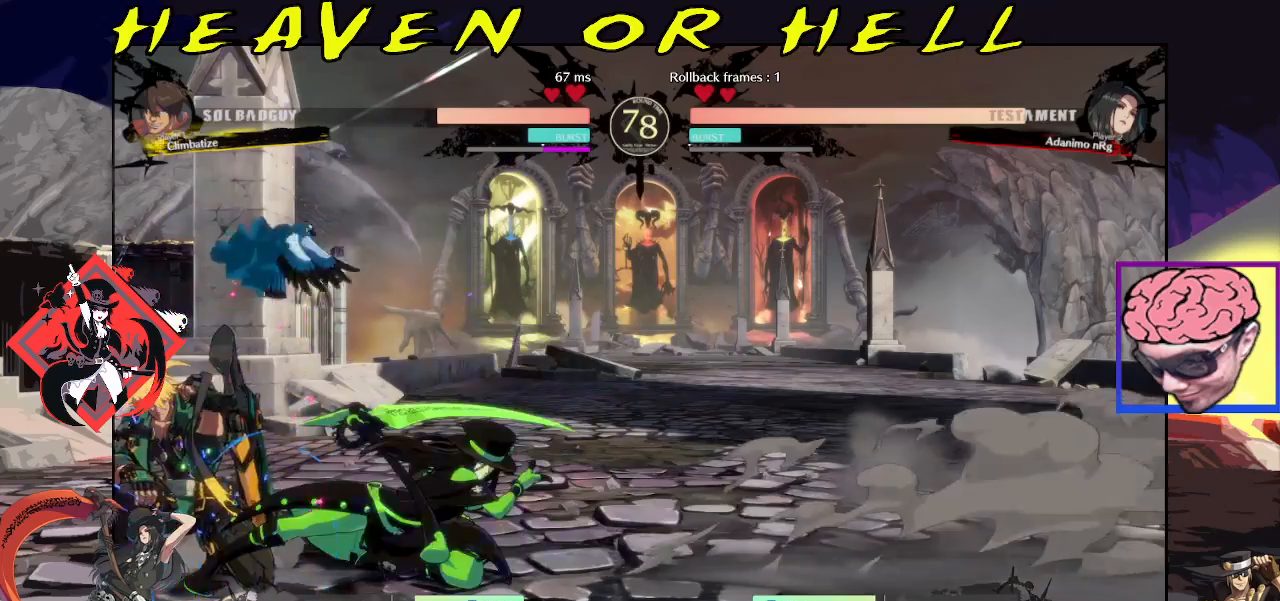
{"buttons": ["TRIANGLE"], "left_stick": "center", "events": [[33, "left_stick", "center"], [133, "left_stick", "right"], [250, "left_stick", "down"], [317, "left_stick", "left"], [367, "TRIANGLE", "down"], [383, "left_stick", "center"]]}
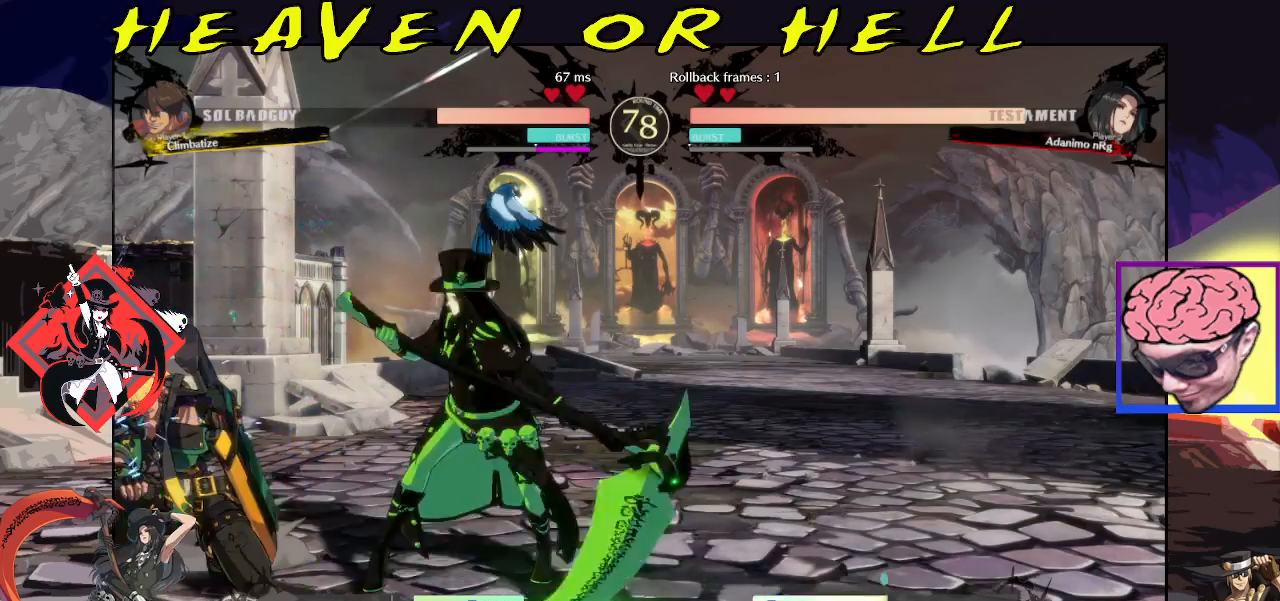
{"buttons": [], "left_stick": "center", "events": [[333, "TRIANGLE", "up"]]}
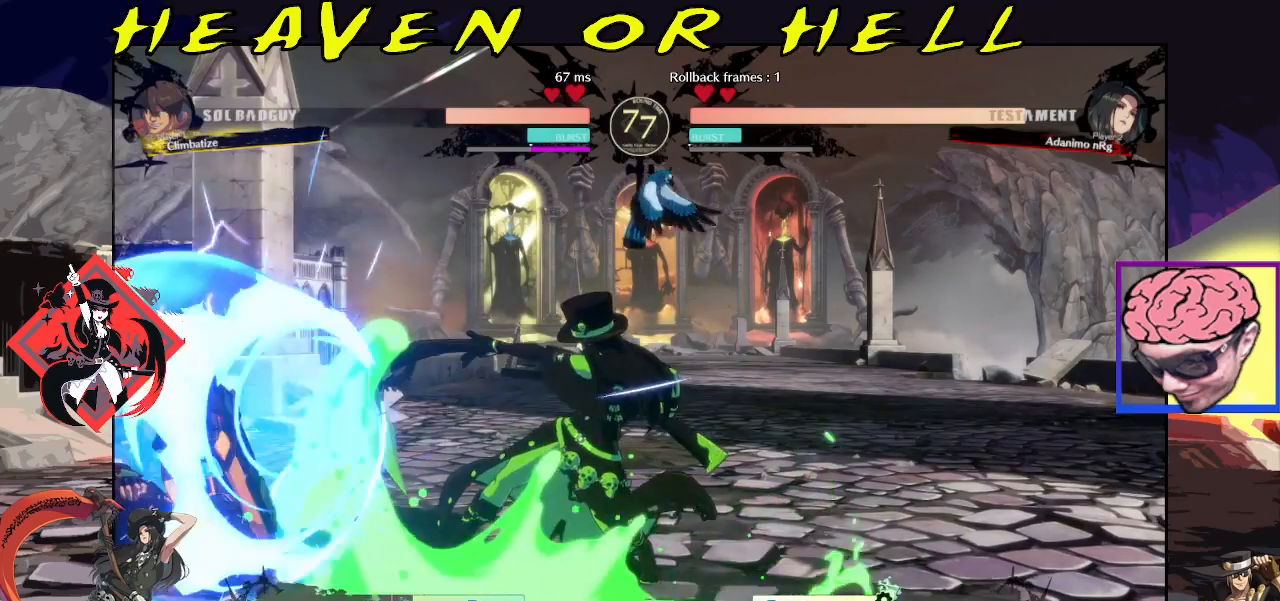
{"buttons": [], "left_stick": "center", "events": [[400, "left_stick", "left"], [483, "left_stick", "center"]]}
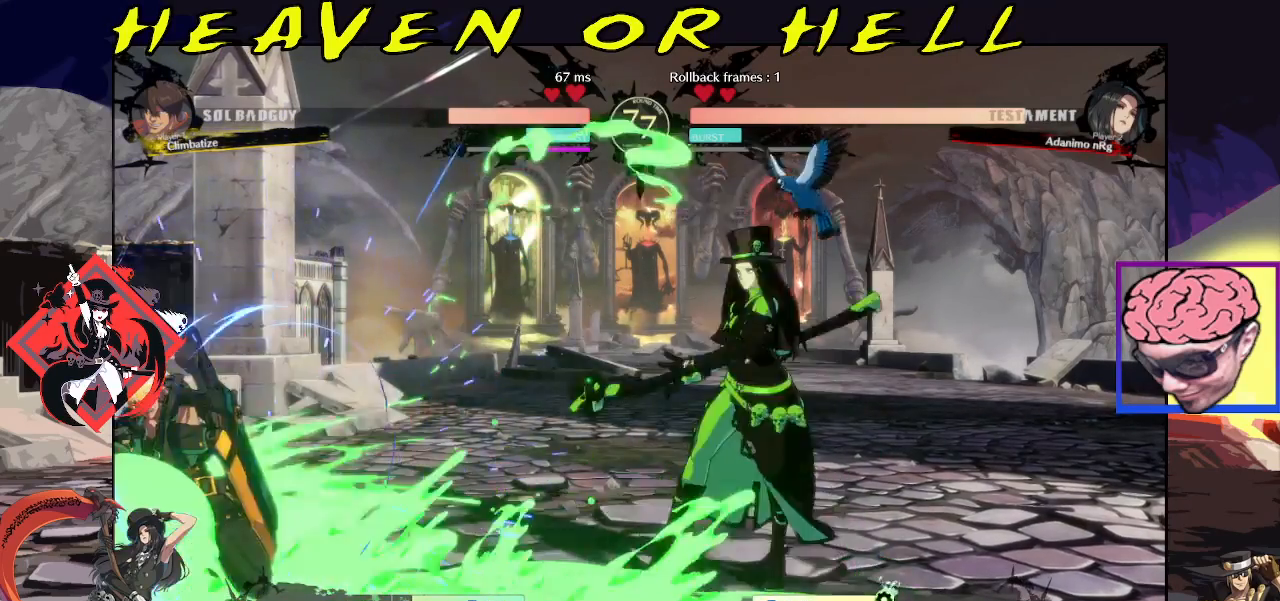
{"buttons": ["SQUARE"], "left_stick": "center", "events": [[17, "left_stick", "left"], [83, "TRIANGLE", "down"], [167, "left_stick", "up-left"], [233, "TRIANGLE", "up"], [333, "left_stick", "down-right"], [367, "SQUARE", "down"], [417, "SQUARE", "up"], [433, "left_stick", "center"], [500, "SQUARE", "down"]]}
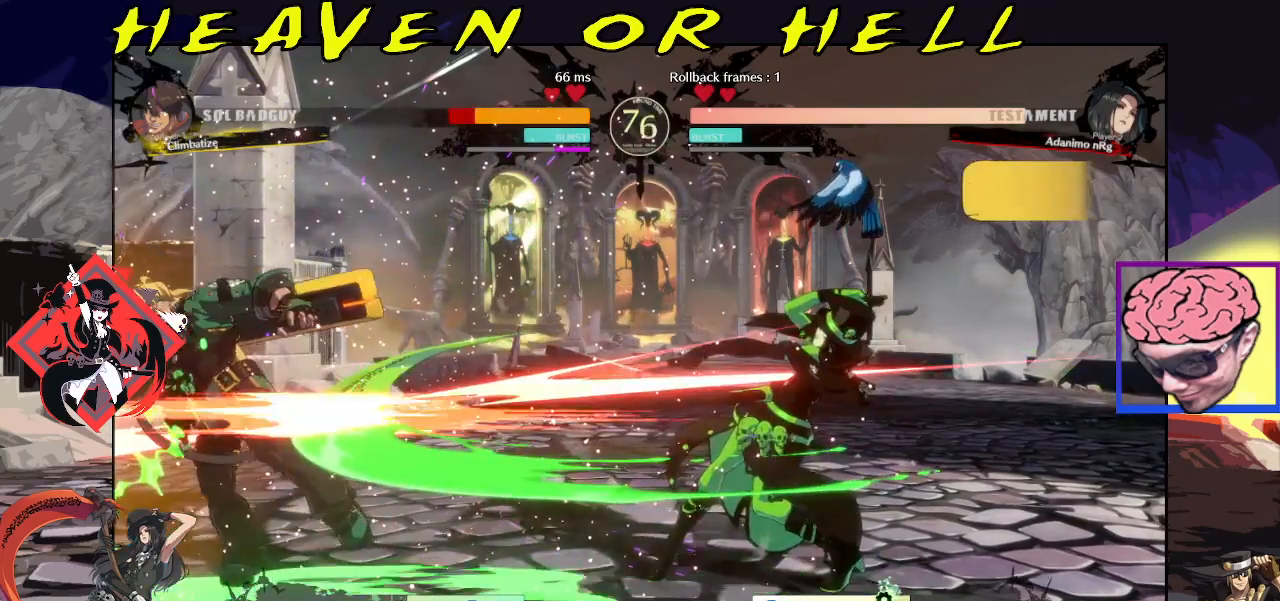
{"buttons": [], "left_stick": "center", "events": [[33, "SQUARE", "up"], [100, "SQUARE", "down"], [150, "SQUARE", "up"]]}